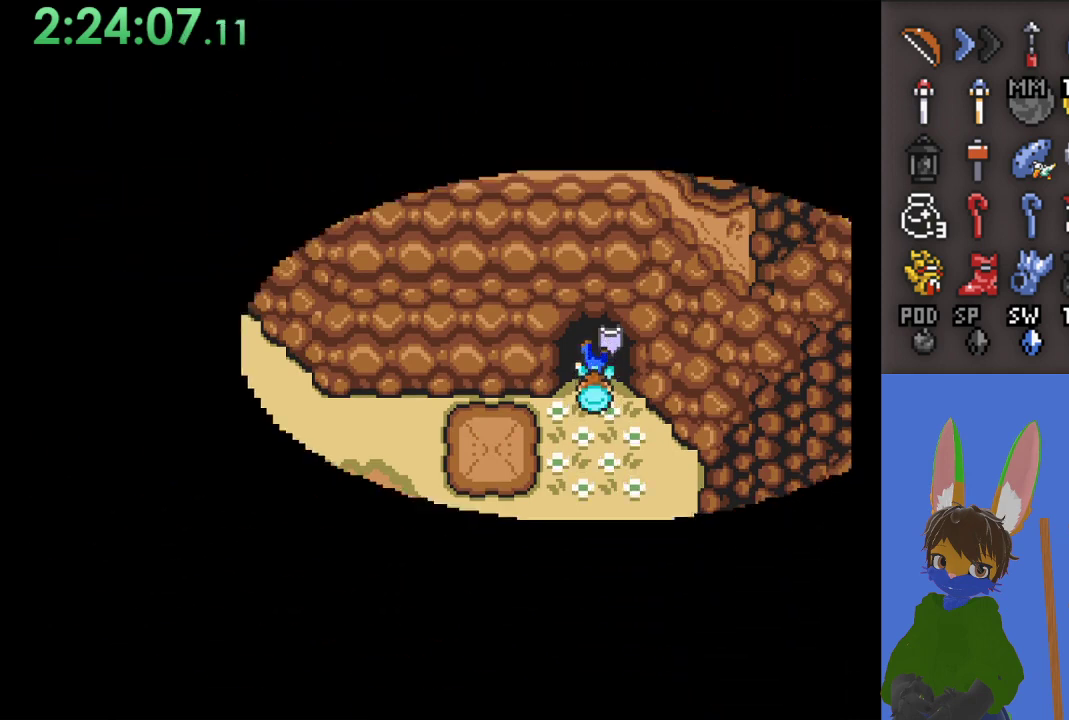
Gameplay with a controller (PlayStation layout); each line is a JSON object with the inputs held at the frame after it. "events" lists button and stick changes between this image and that frame as [ms after this image, input, new state], when the widget could be followed in between.
{"buttons": [], "left_stick": "up", "right_stick": "center", "events": []}
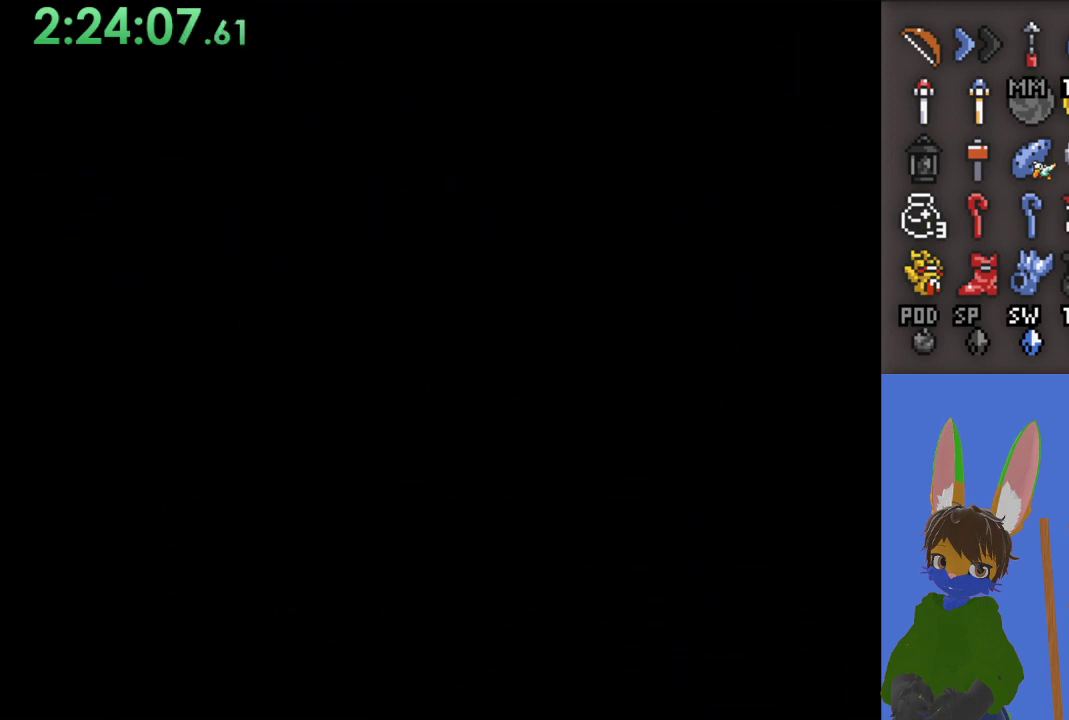
{"buttons": [], "left_stick": "up", "right_stick": "center", "events": []}
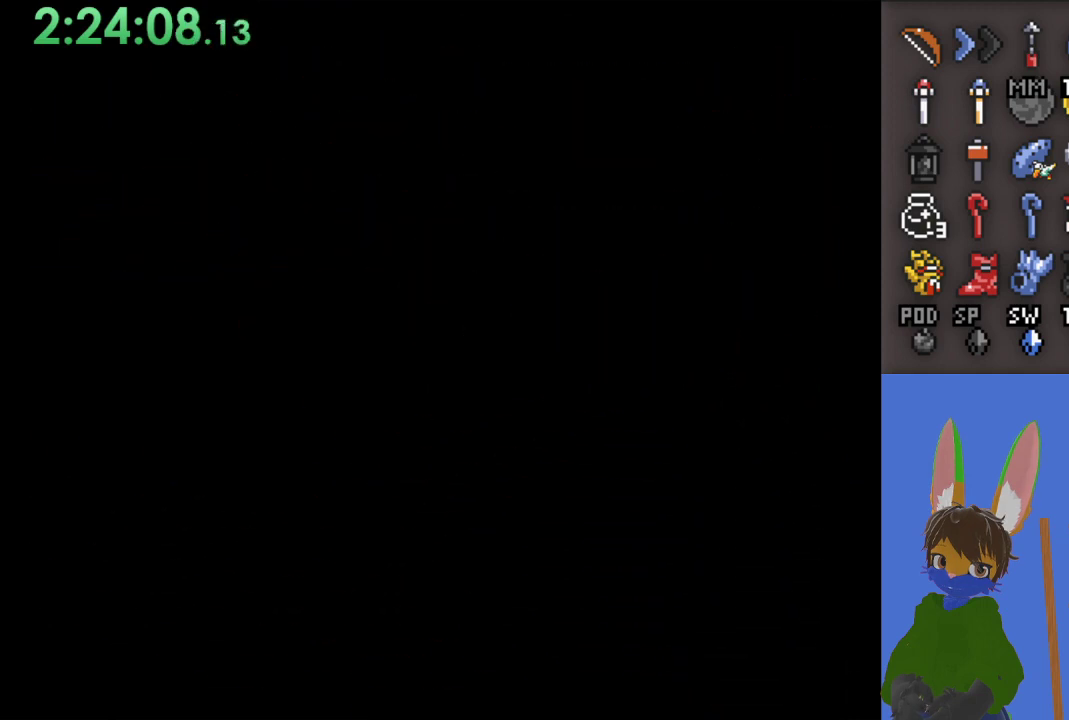
{"buttons": [], "left_stick": "up", "right_stick": "center", "events": []}
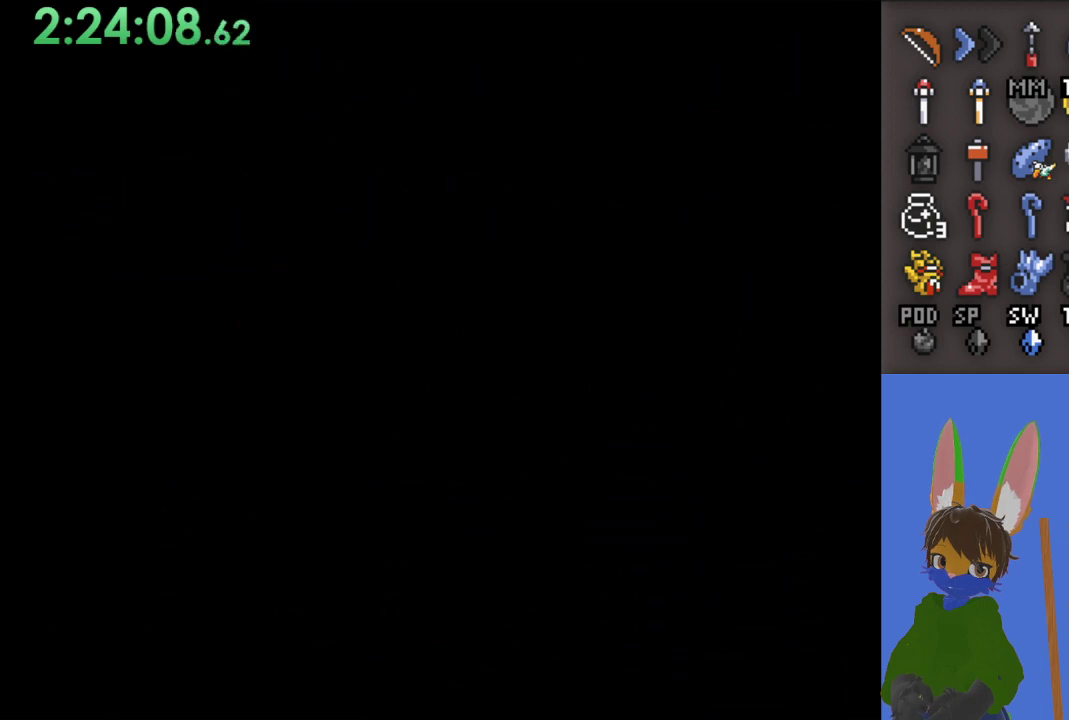
{"buttons": [], "left_stick": "up", "right_stick": "center", "events": []}
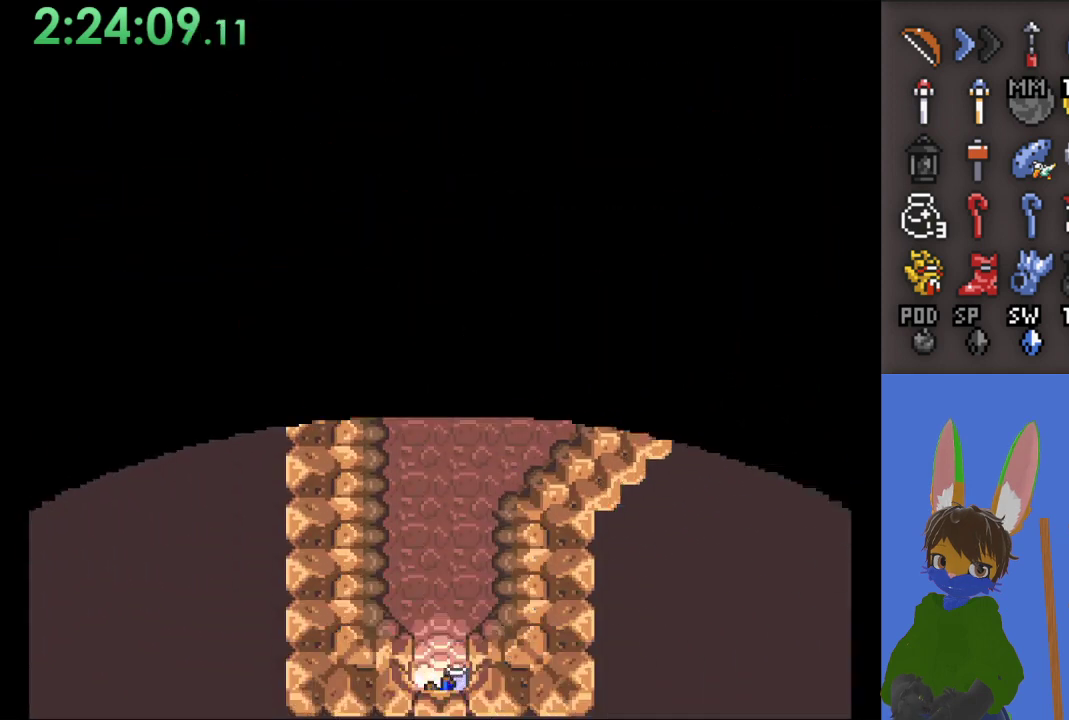
{"buttons": ["CIRCLE"], "left_stick": "up", "right_stick": "center", "events": [[333, "CIRCLE", "down"]]}
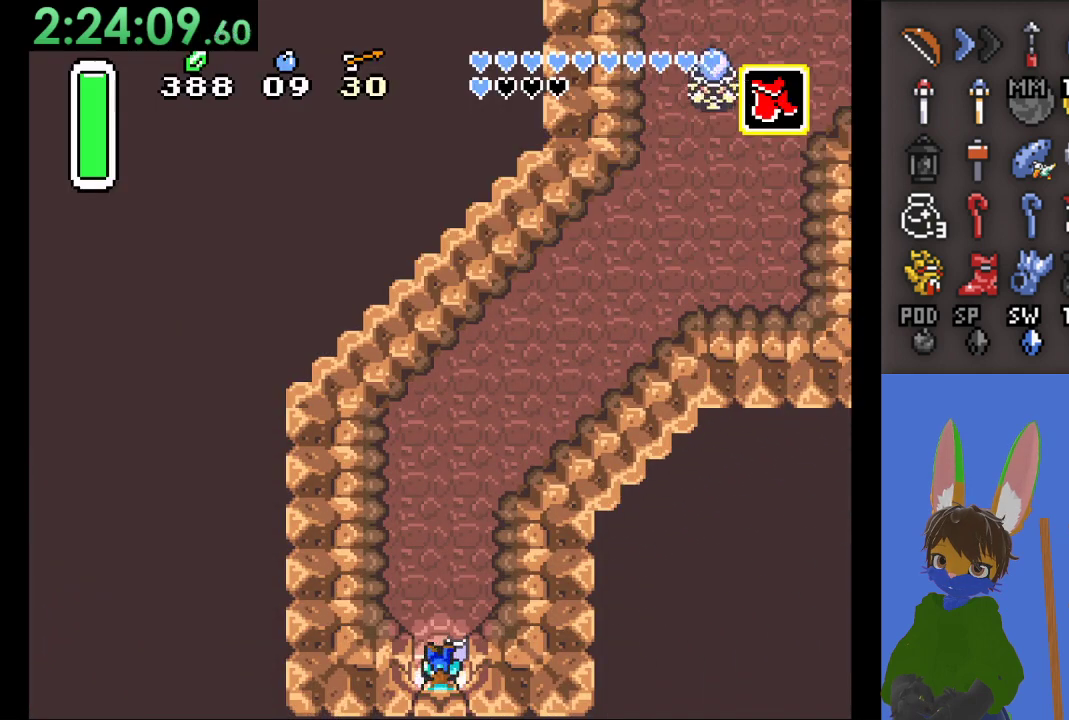
{"buttons": ["CIRCLE"], "left_stick": "up", "right_stick": "center", "events": []}
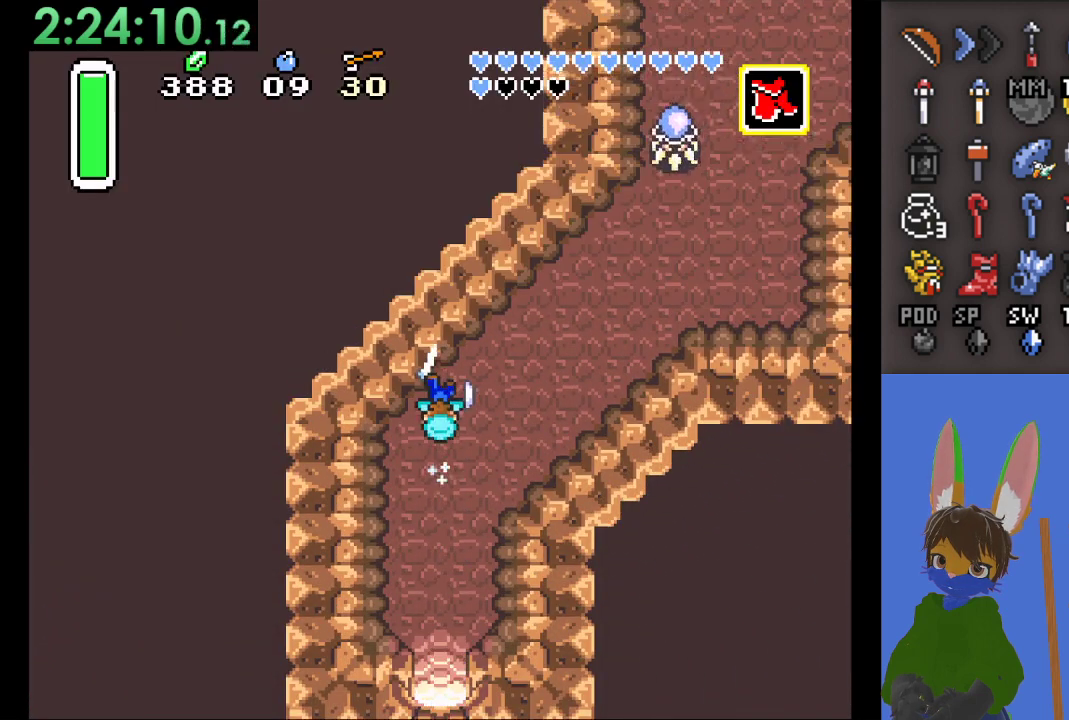
{"buttons": ["CIRCLE"], "left_stick": "up", "right_stick": "center", "events": []}
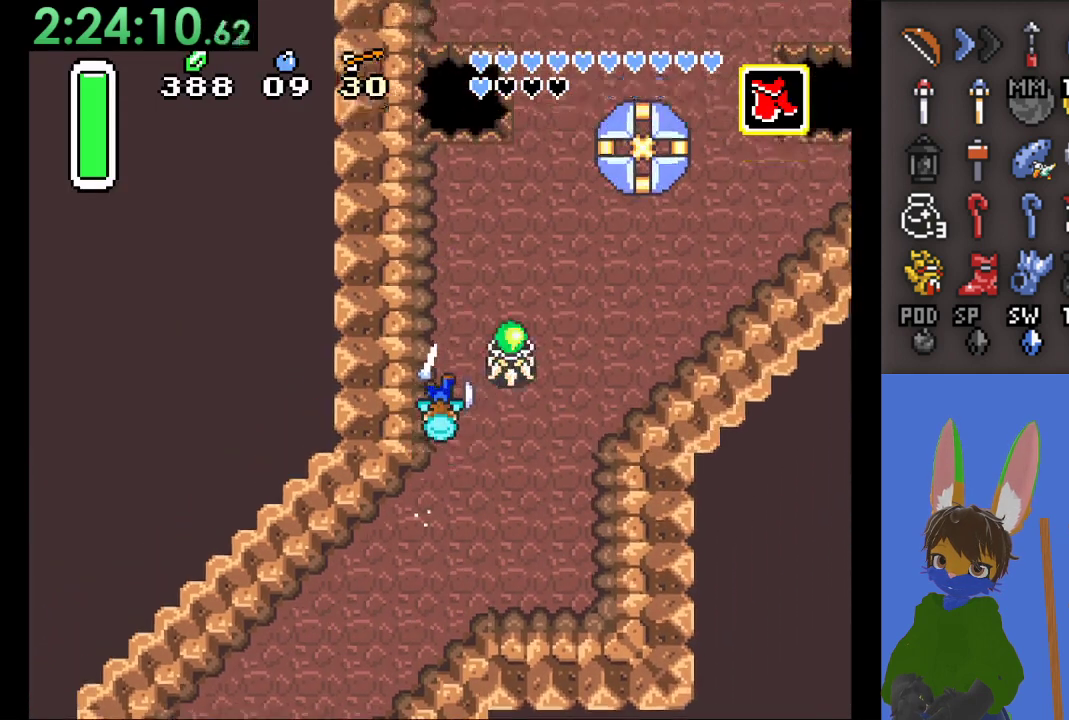
{"buttons": [], "left_stick": "up-right", "right_stick": "center", "events": [[233, "left_stick", "up-right"], [300, "CIRCLE", "up"]]}
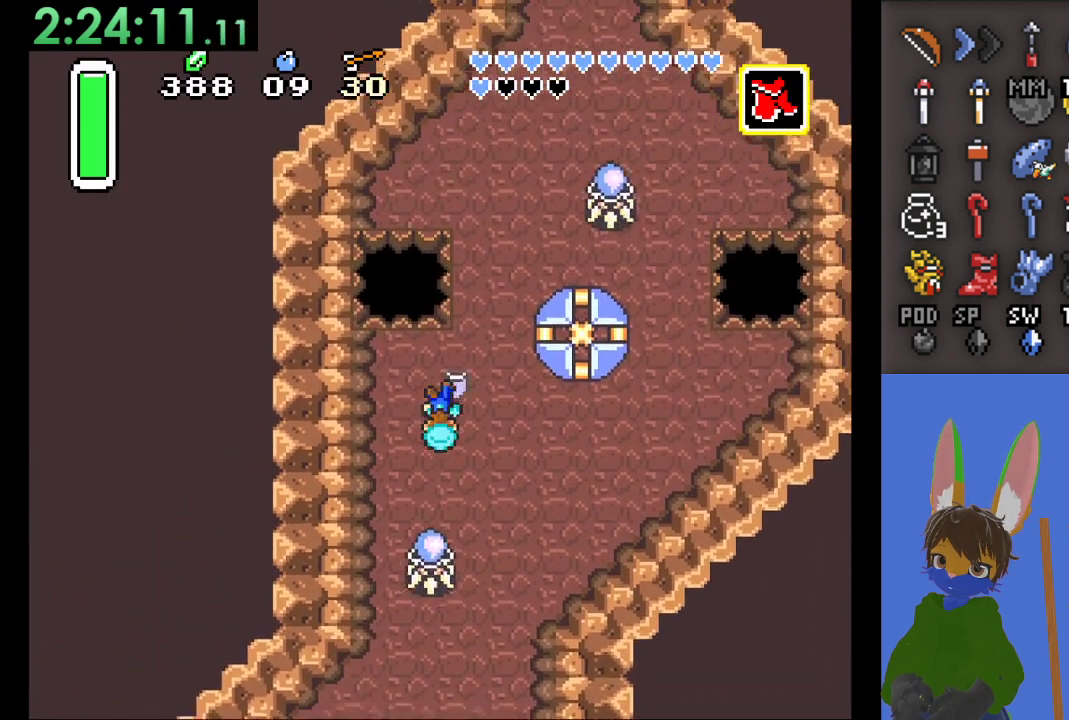
{"buttons": ["CIRCLE"], "left_stick": "up", "right_stick": "center", "events": [[300, "CIRCLE", "down"], [300, "left_stick", "up"]]}
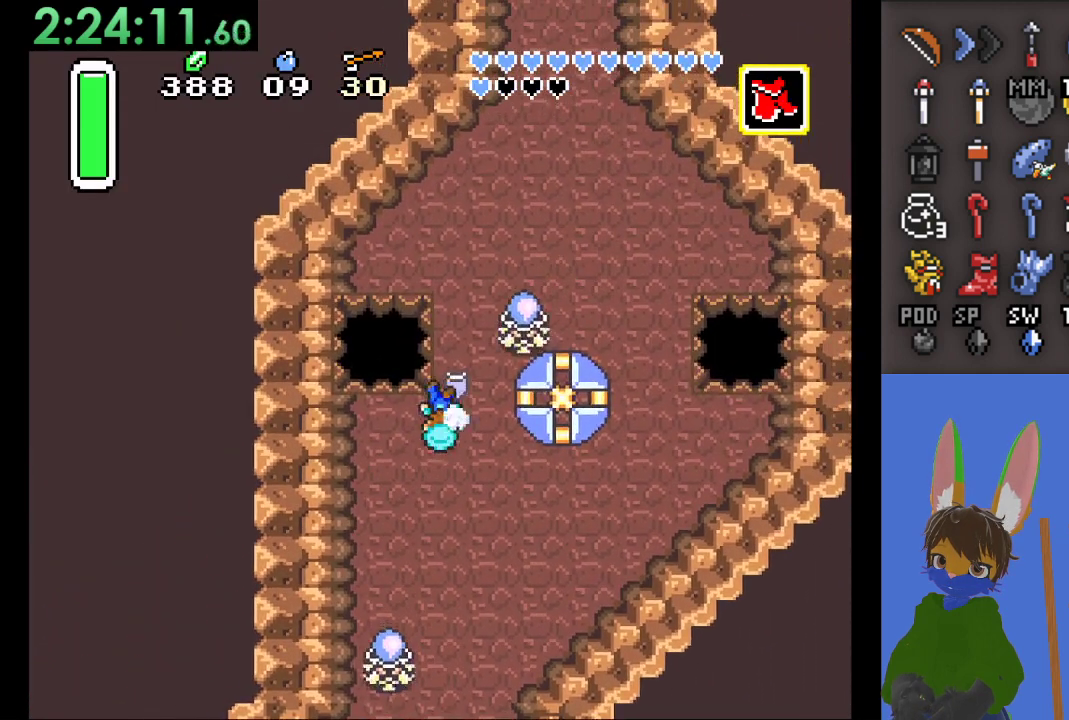
{"buttons": ["CIRCLE"], "left_stick": "up", "right_stick": "center", "events": []}
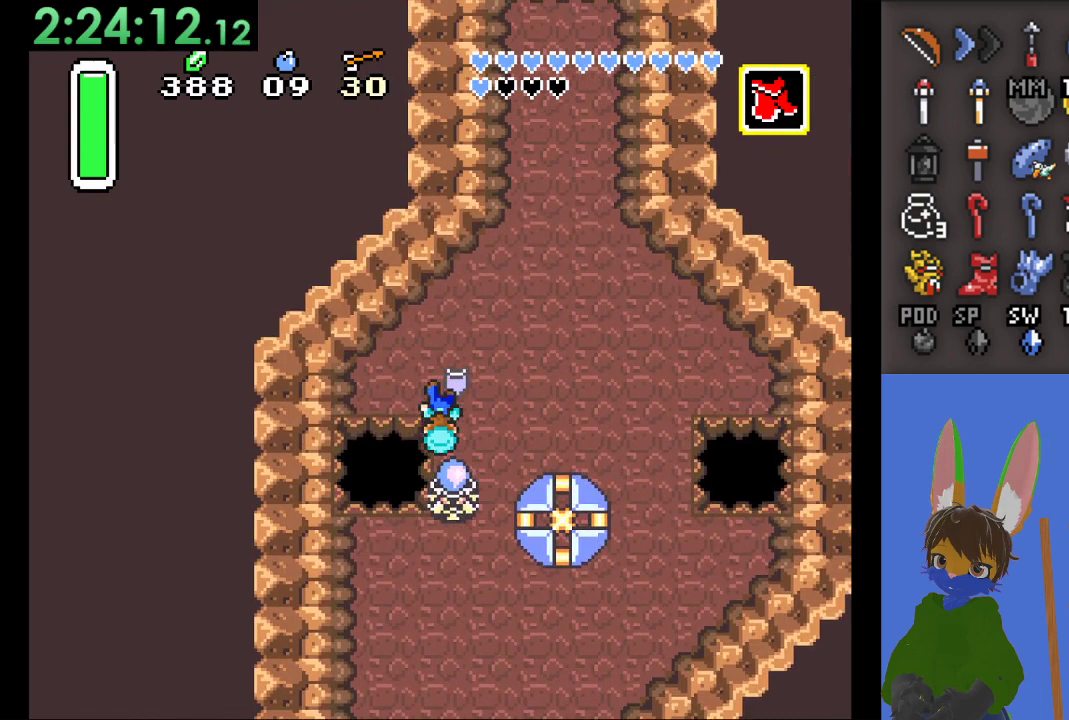
{"buttons": ["CIRCLE"], "left_stick": "up", "right_stick": "center", "events": [[267, "CIRCLE", "up"], [467, "CIRCLE", "down"]]}
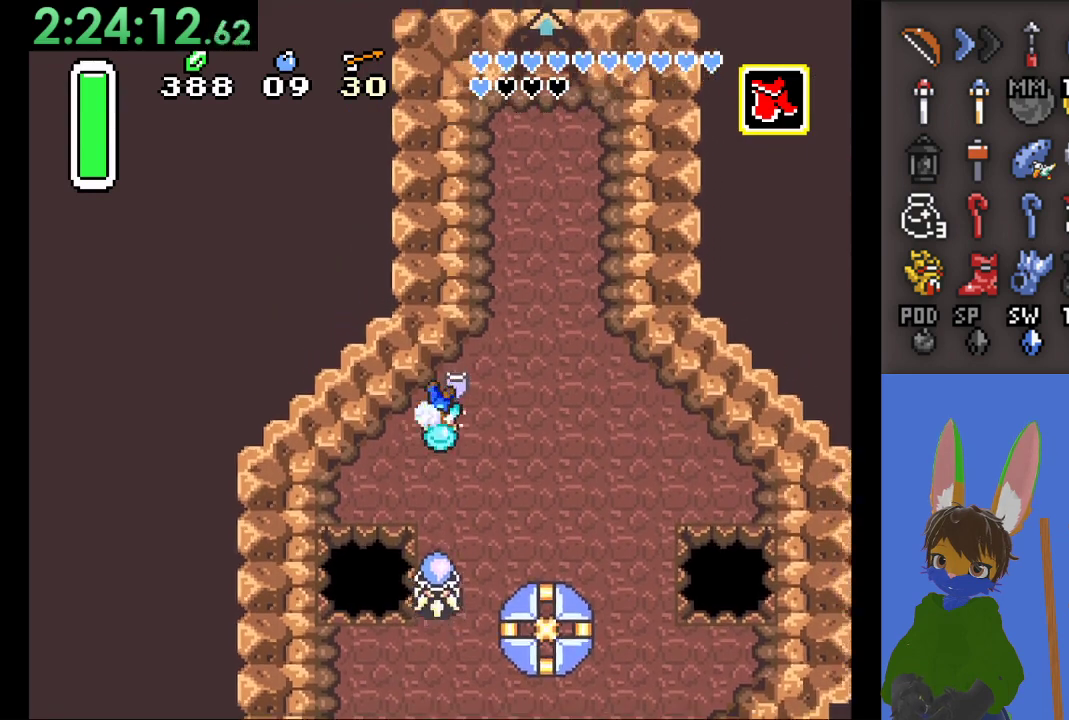
{"buttons": ["CIRCLE"], "left_stick": "up", "right_stick": "center", "events": []}
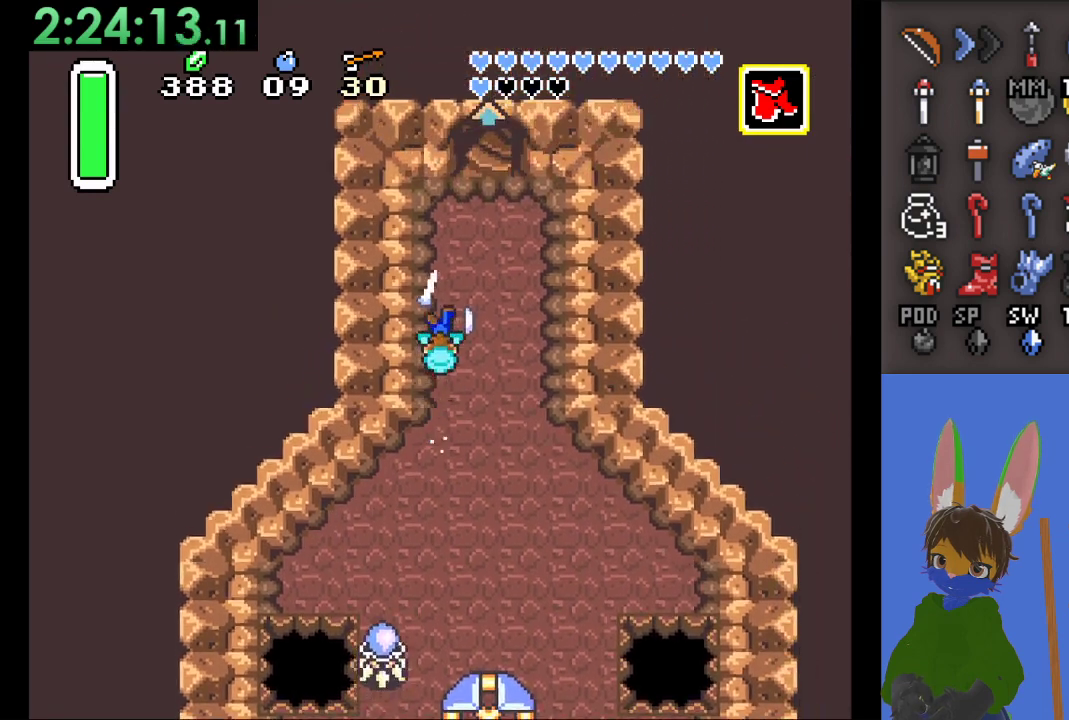
{"buttons": [], "left_stick": "up", "right_stick": "center", "events": [[133, "left_stick", "up-right"], [167, "CIRCLE", "up"], [300, "left_stick", "up"]]}
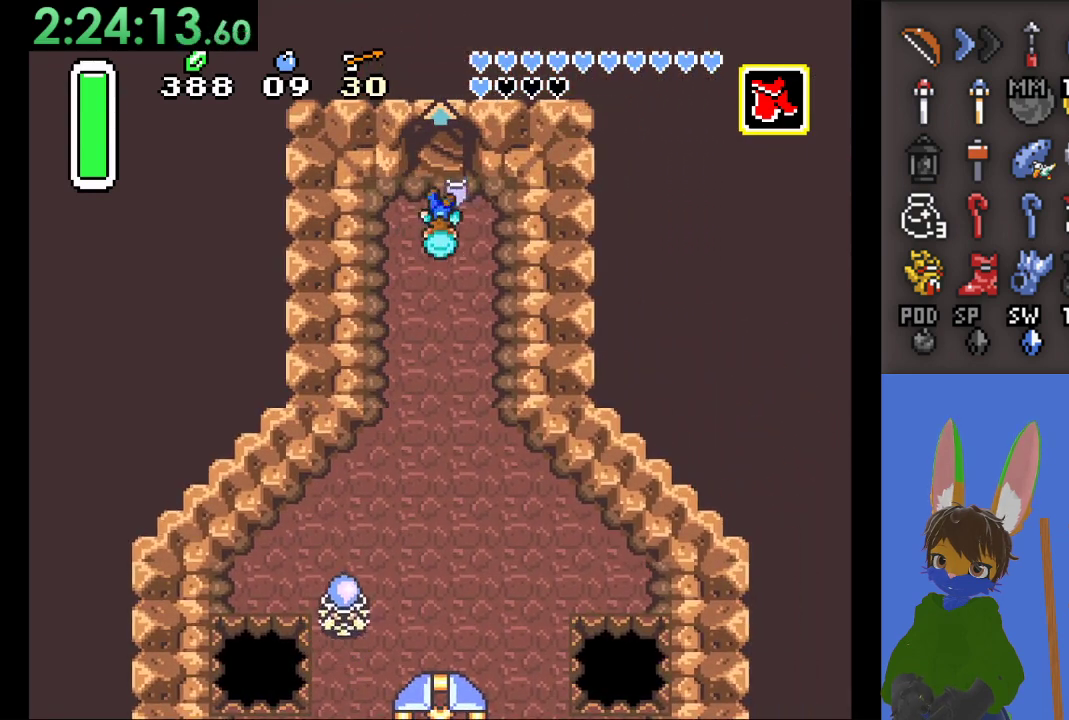
{"buttons": [], "left_stick": "up", "right_stick": "center", "events": []}
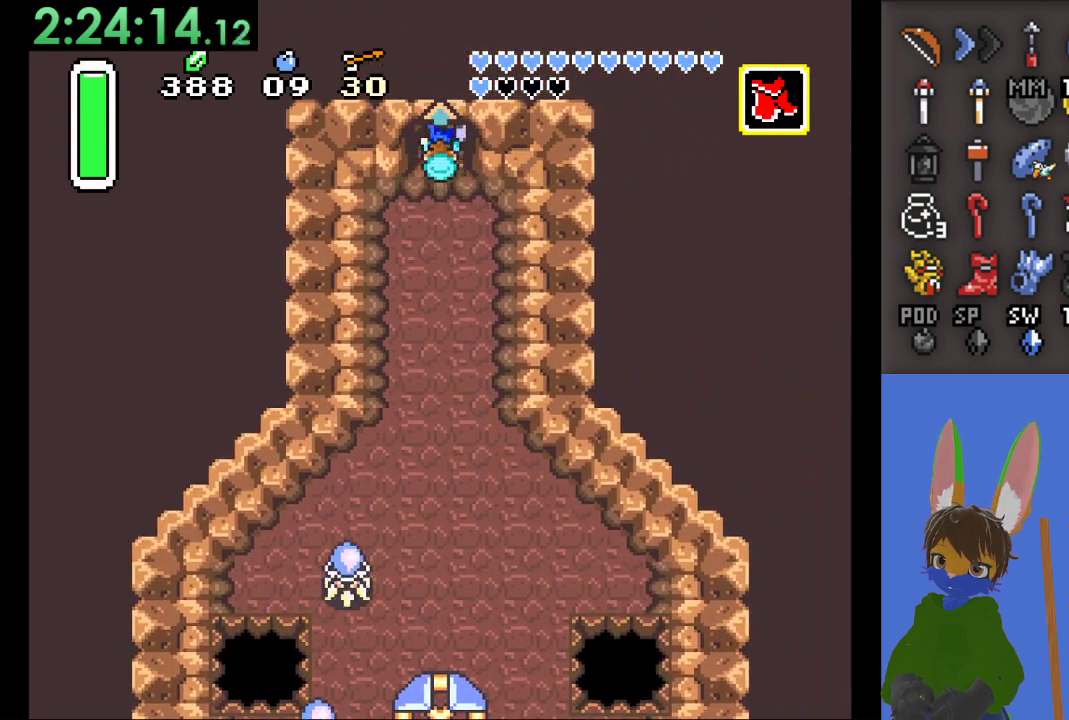
{"buttons": [], "left_stick": "center", "right_stick": "center", "events": [[133, "left_stick", "center"]]}
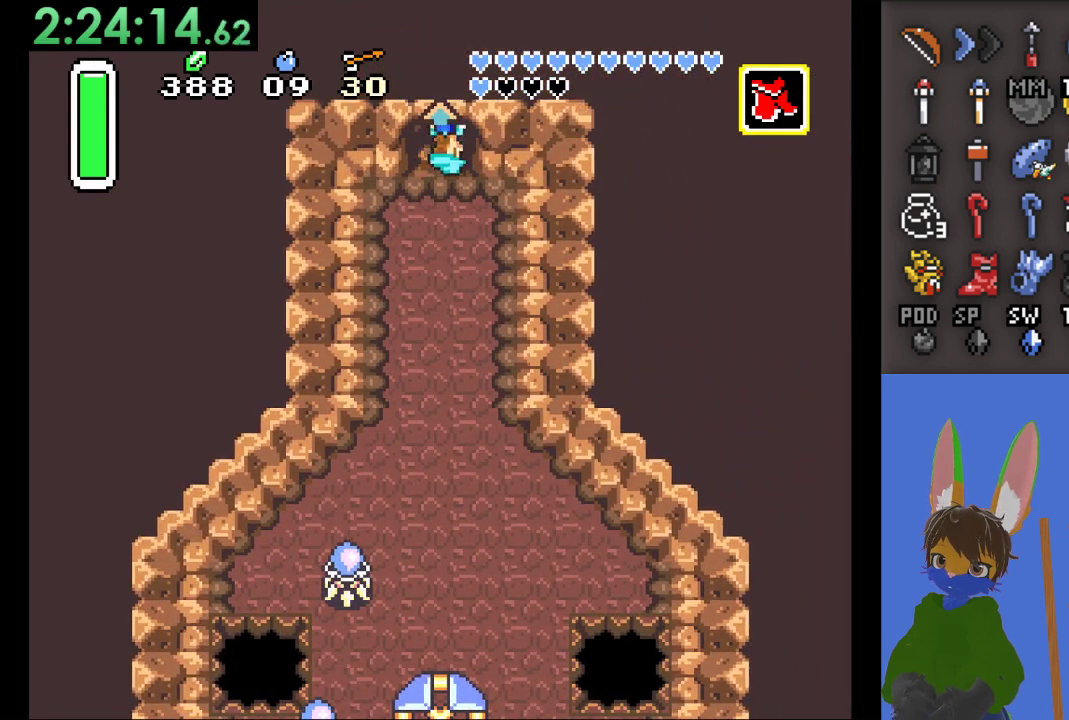
{"buttons": [], "left_stick": "center", "right_stick": "center", "events": []}
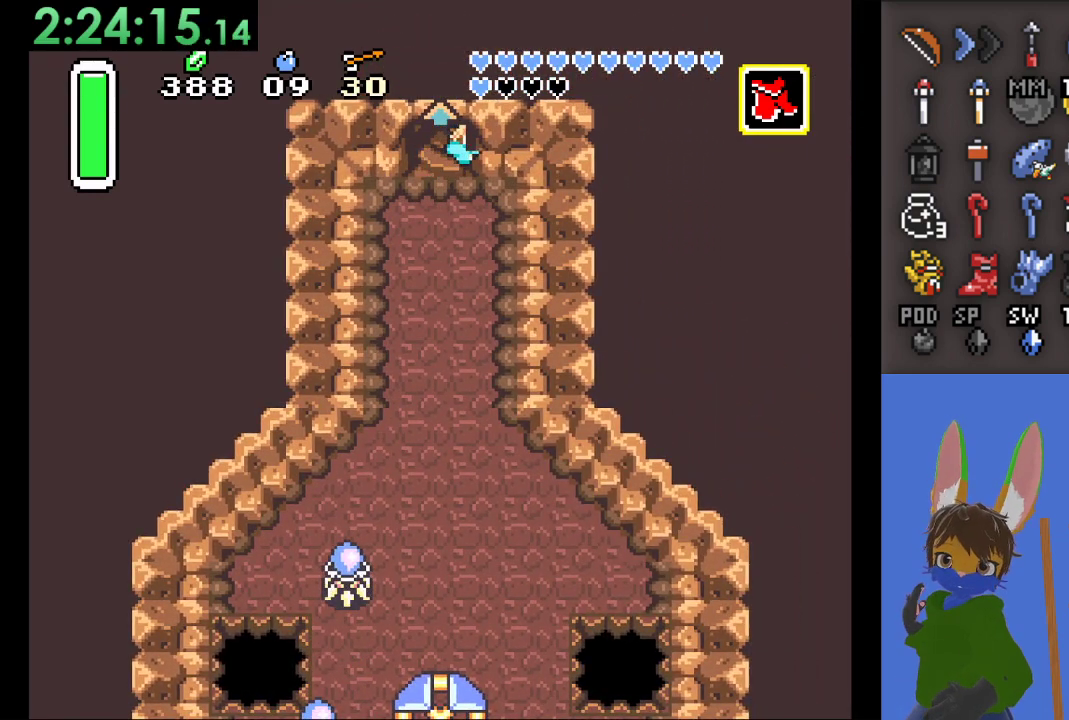
{"buttons": [], "left_stick": "center", "right_stick": "center", "events": []}
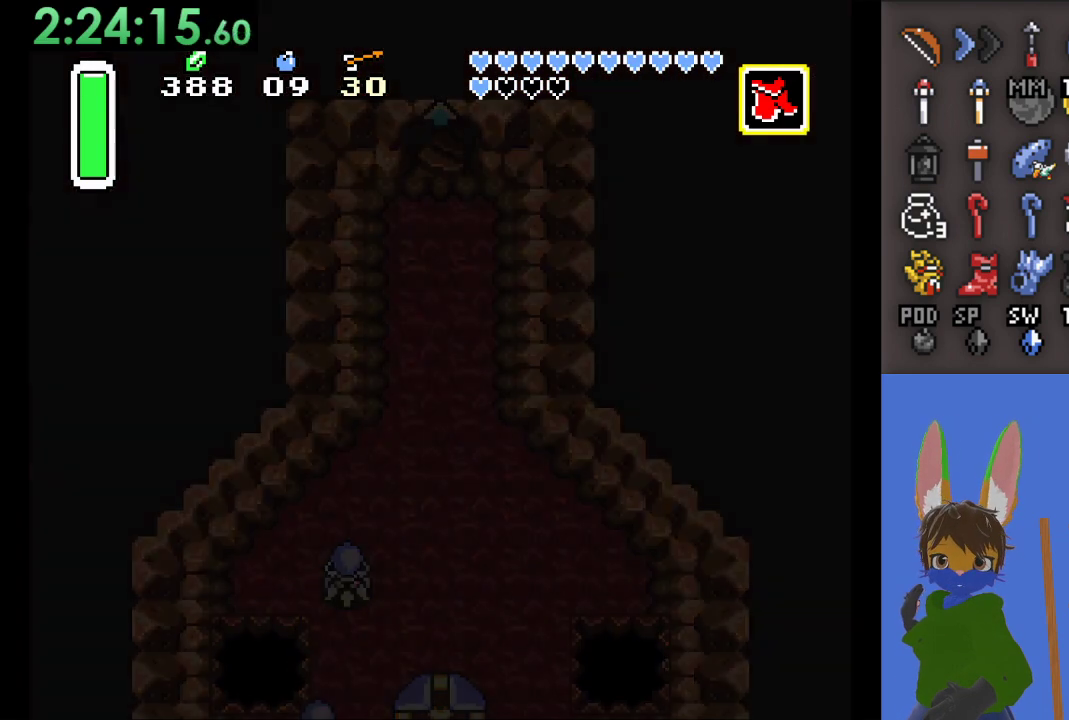
{"buttons": [], "left_stick": "center", "right_stick": "center", "events": []}